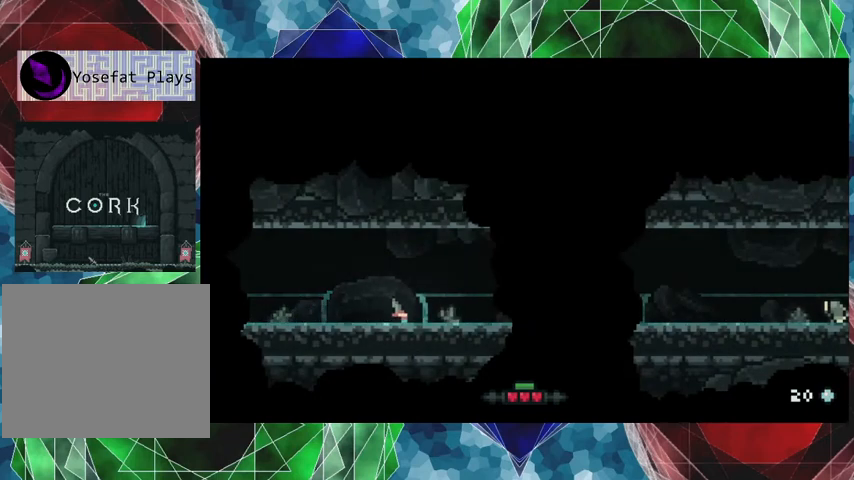
Gameplay with a controller (Nintendo layout); each line is a JSON object with the inputs held at the frame after it. "events" lists button and stick changes between this image and that frame as [ms after this image, input, new state], when the widget could be followed in between. Not read: L3 R3.
{"buttons": [], "left_stick": "right", "events": []}
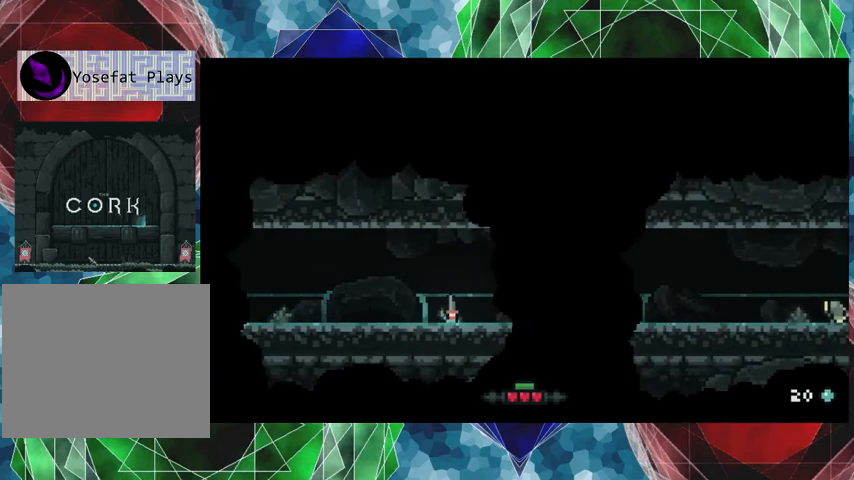
{"buttons": [], "left_stick": "right", "events": []}
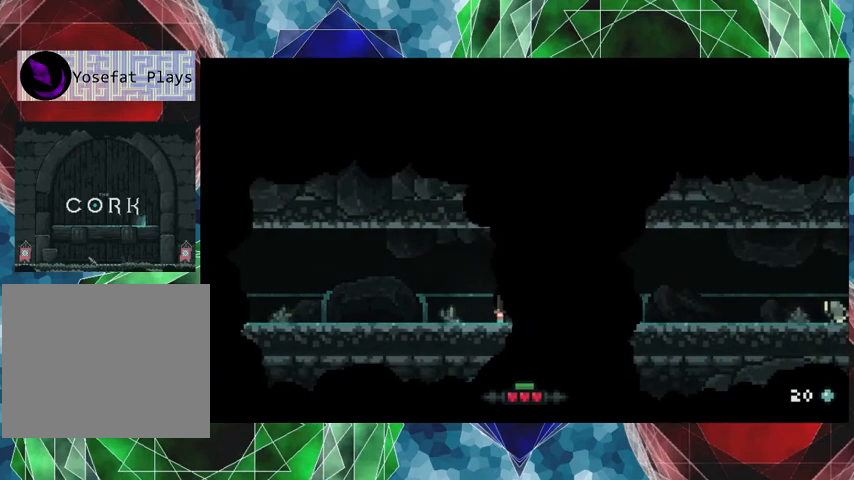
{"buttons": [], "left_stick": "right", "events": []}
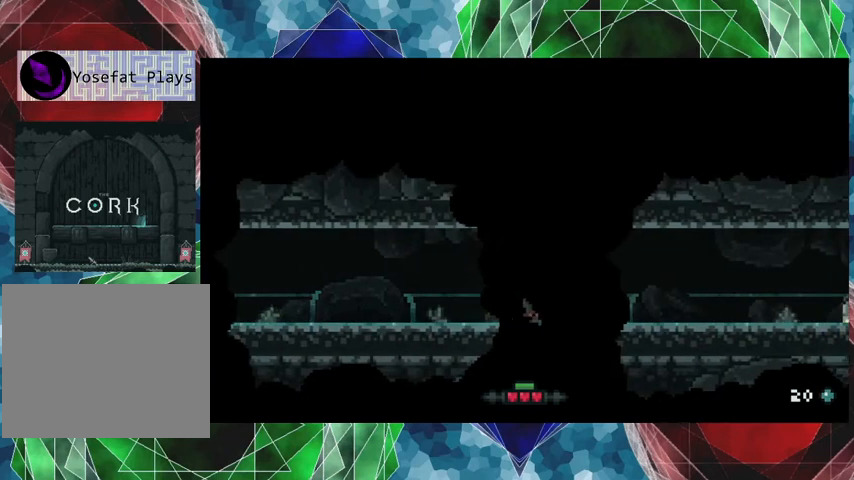
{"buttons": [], "left_stick": "right", "events": []}
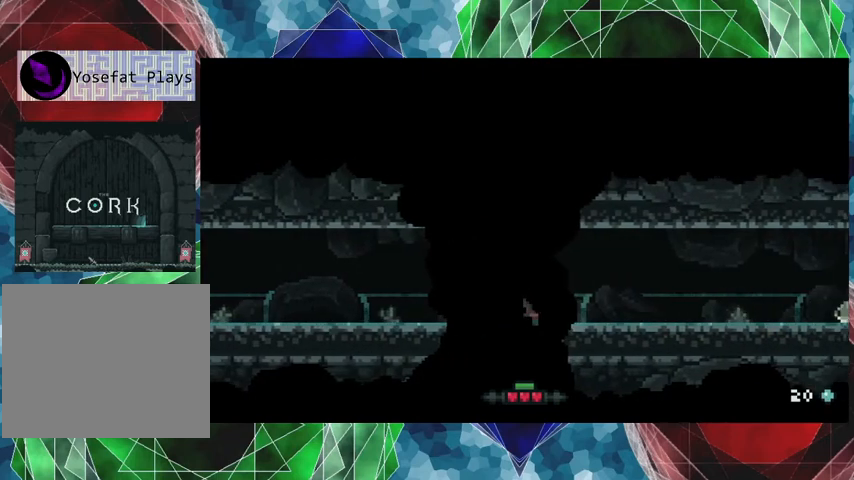
{"buttons": [], "left_stick": "right", "events": []}
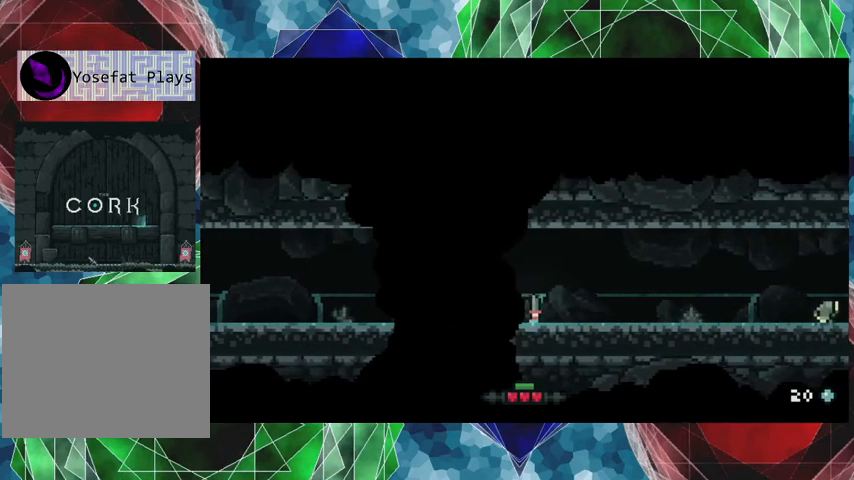
{"buttons": [], "left_stick": "right", "events": []}
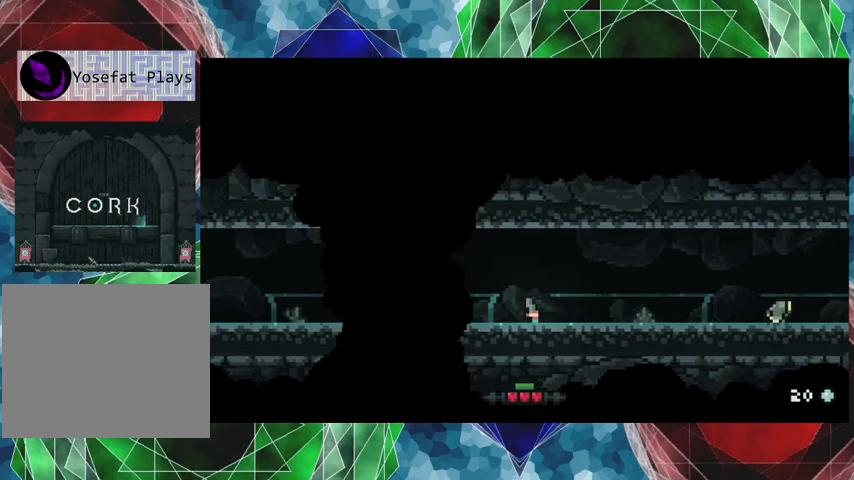
{"buttons": [], "left_stick": "right", "events": []}
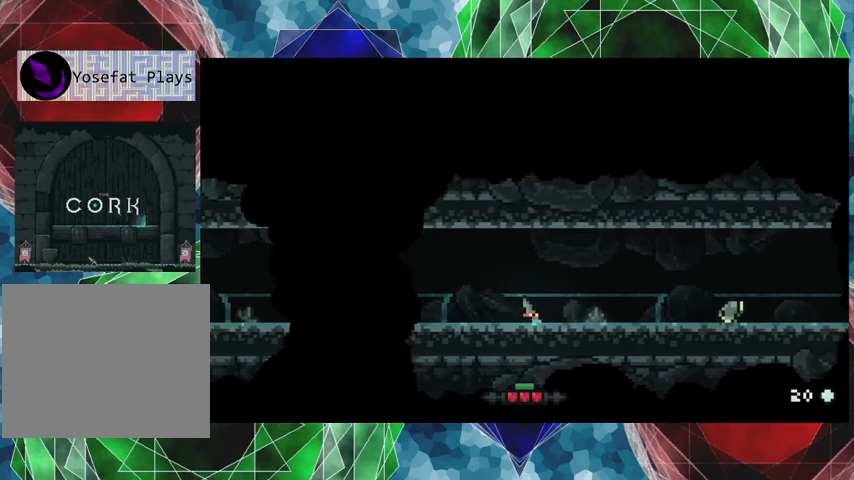
{"buttons": [], "left_stick": "right", "events": []}
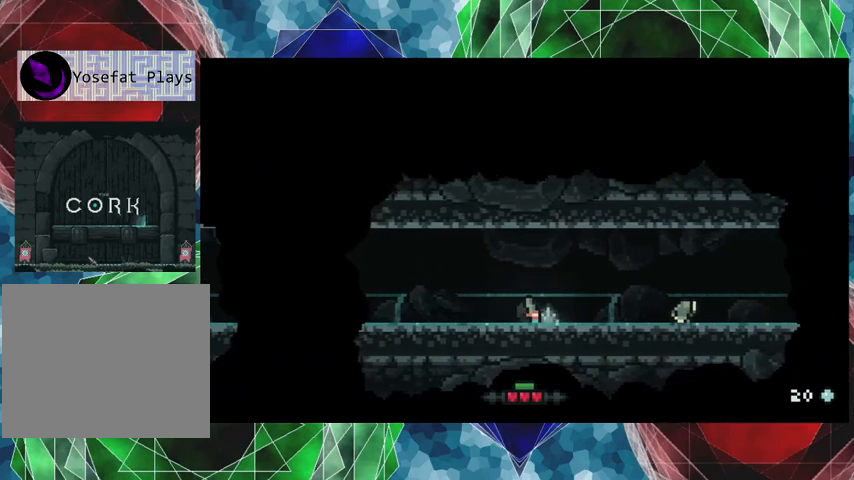
{"buttons": [], "left_stick": "right", "events": []}
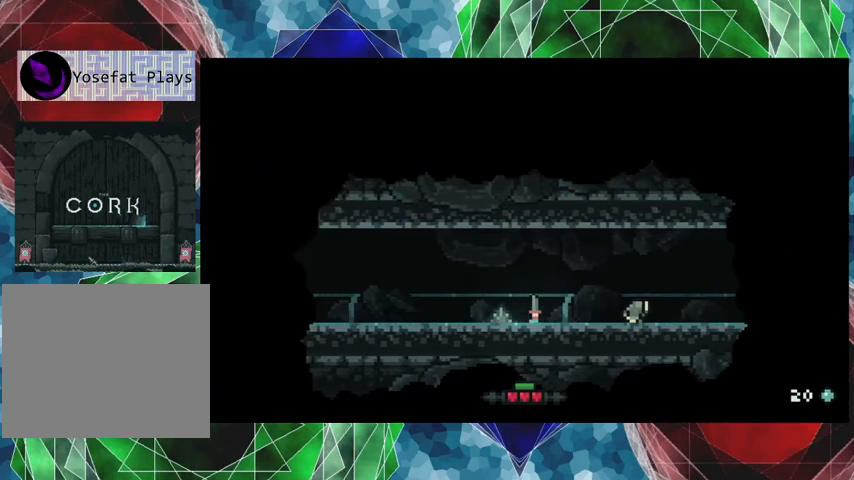
{"buttons": [], "left_stick": "right", "events": []}
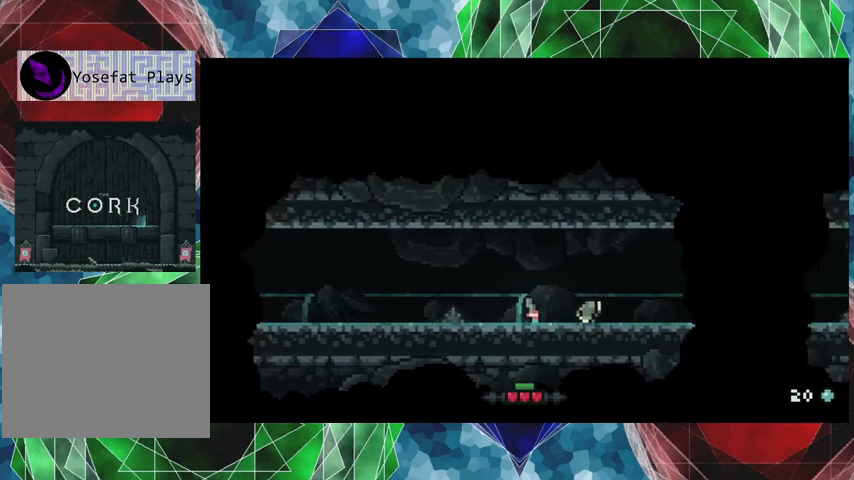
{"buttons": [], "left_stick": "center", "events": [[133, "Y", "down"], [233, "Y", "up"], [266, "left_stick", "center"]]}
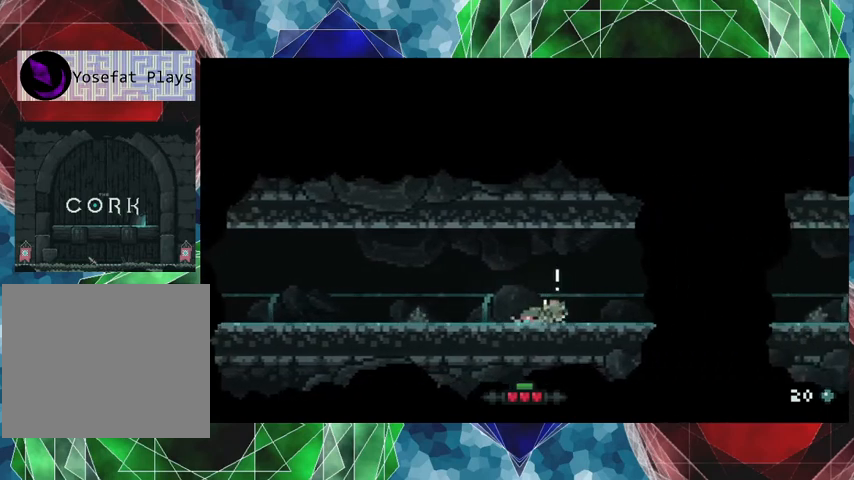
{"buttons": ["B"], "left_stick": "left", "events": [[33, "left_stick", "left"], [166, "B", "down"]]}
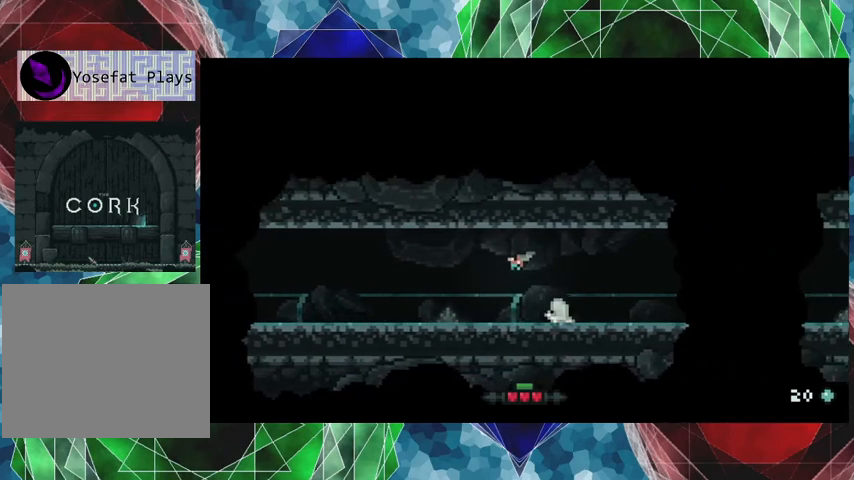
{"buttons": [], "left_stick": "center", "events": [[66, "B", "up"], [500, "left_stick", "center"]]}
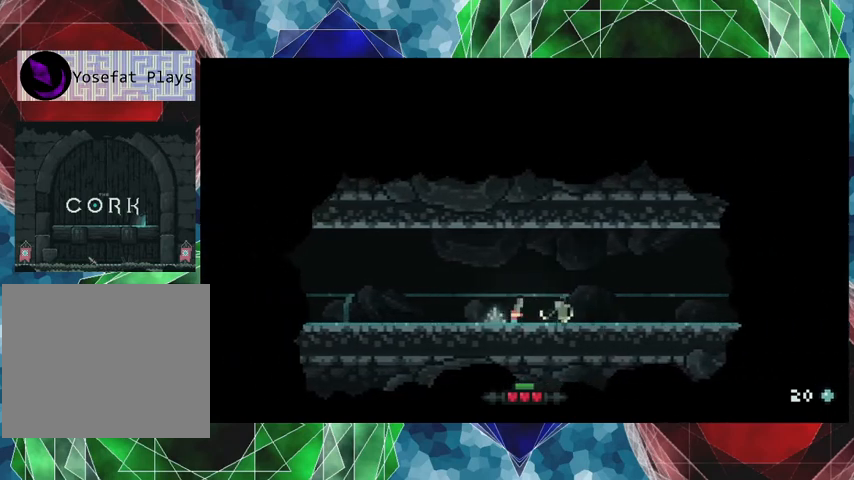
{"buttons": ["B"], "left_stick": "left", "events": [[200, "left_stick", "left"], [233, "B", "down"]]}
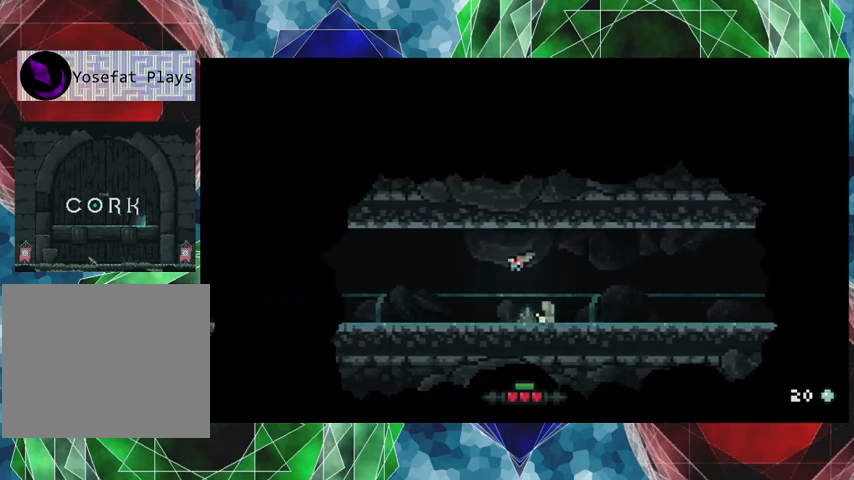
{"buttons": [], "left_stick": "left", "events": [[100, "B", "up"]]}
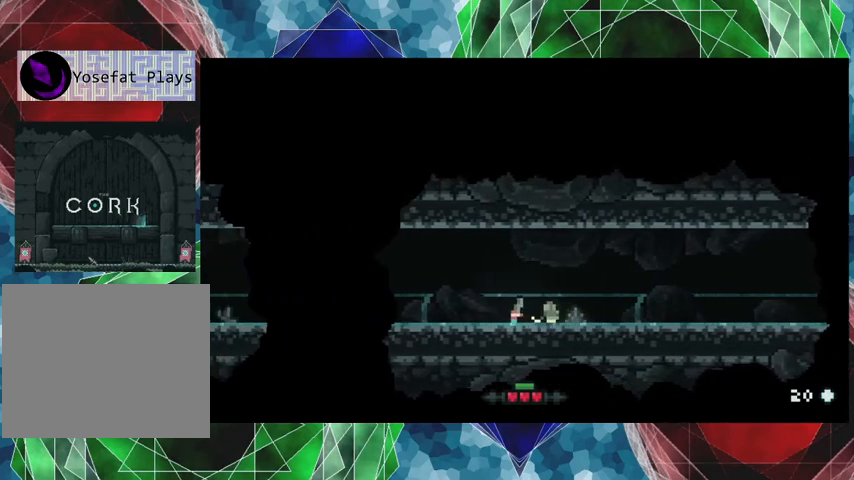
{"buttons": [], "left_stick": "left", "events": []}
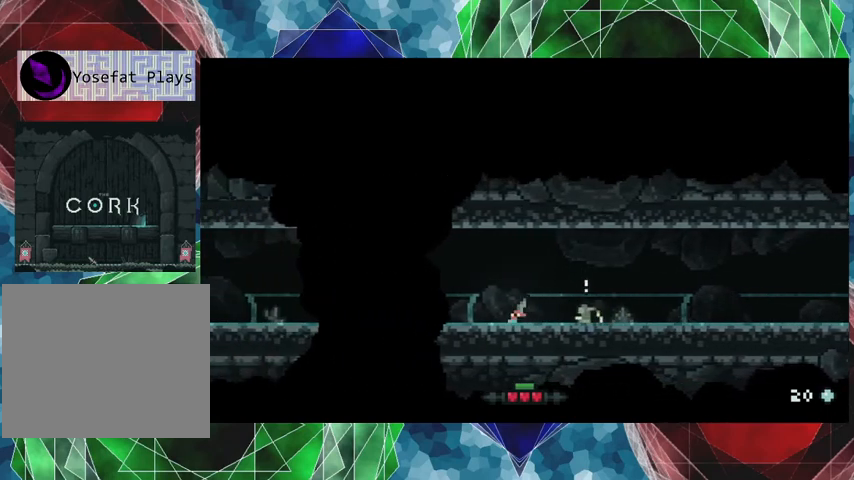
{"buttons": [], "left_stick": "left", "events": [[300, "left_stick", "center"], [466, "left_stick", "left"]]}
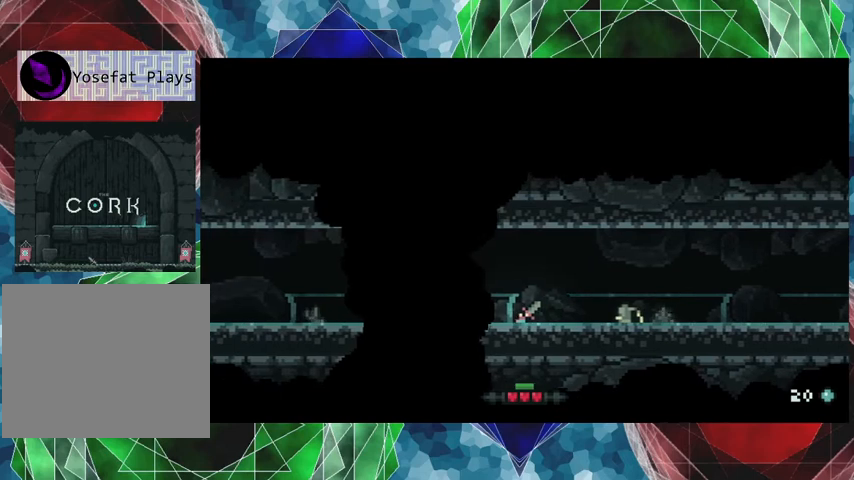
{"buttons": [], "left_stick": "center", "events": [[33, "left_stick", "center"]]}
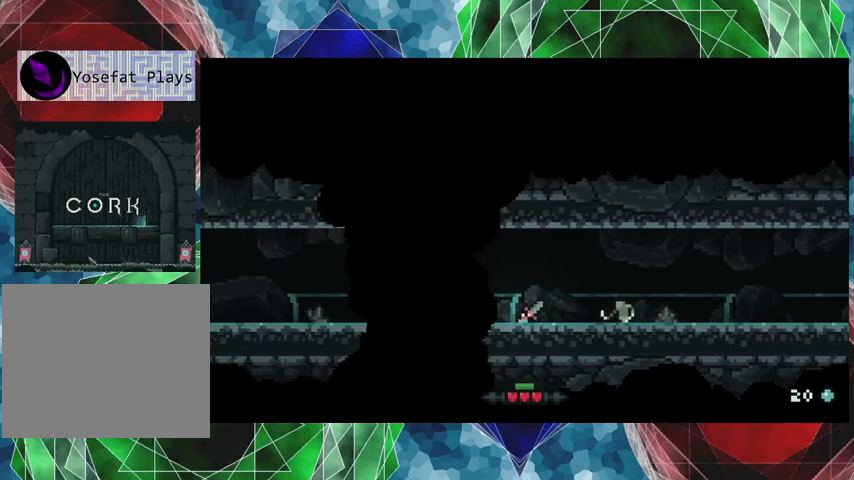
{"buttons": [], "left_stick": "center", "events": [[166, "left_stick", "right"], [333, "Y", "down"], [433, "Y", "up"], [466, "left_stick", "center"]]}
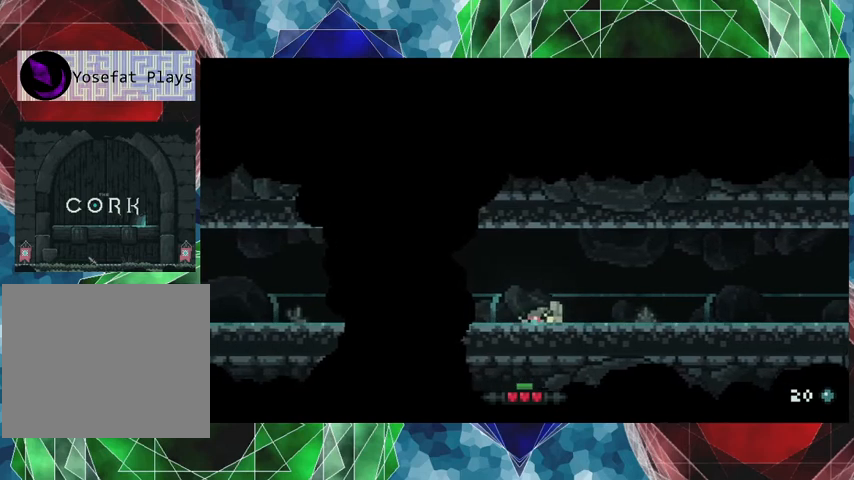
{"buttons": ["B"], "left_stick": "left", "events": [[266, "left_stick", "left"], [466, "B", "down"]]}
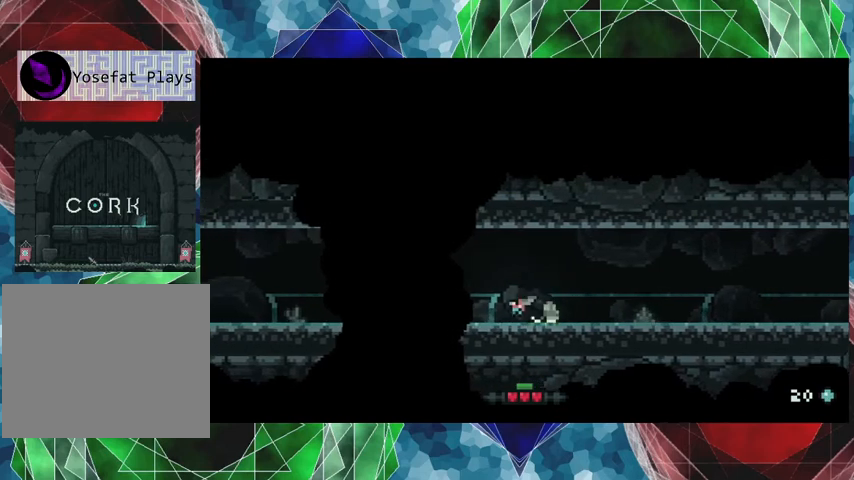
{"buttons": [], "left_stick": "left", "events": [[266, "B", "up"]]}
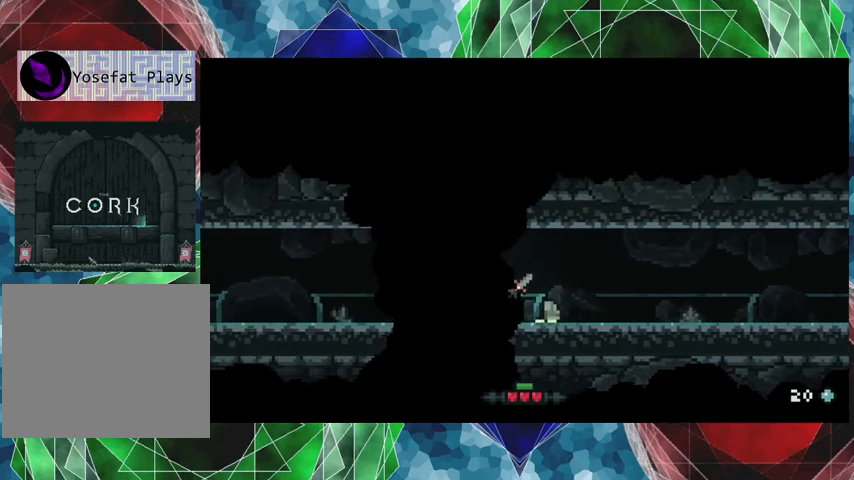
{"buttons": ["A"], "left_stick": "left", "events": [[266, "A", "down"]]}
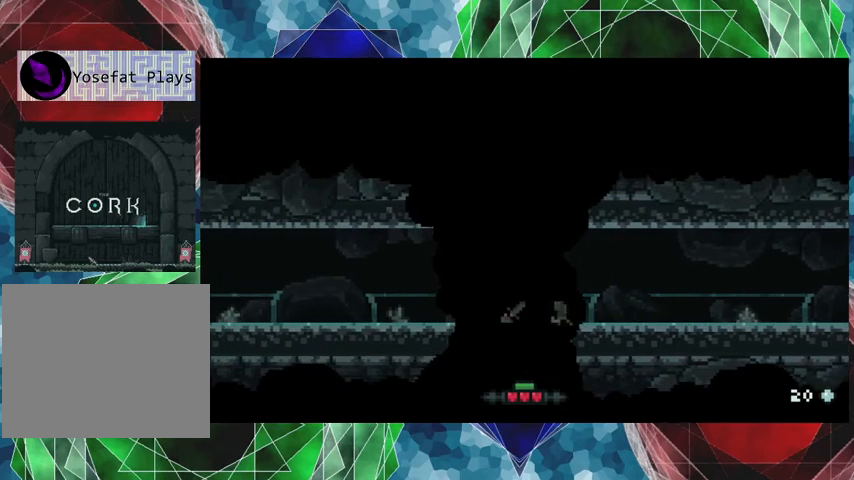
{"buttons": [], "left_stick": "right", "events": [[300, "A", "up"], [433, "left_stick", "right"]]}
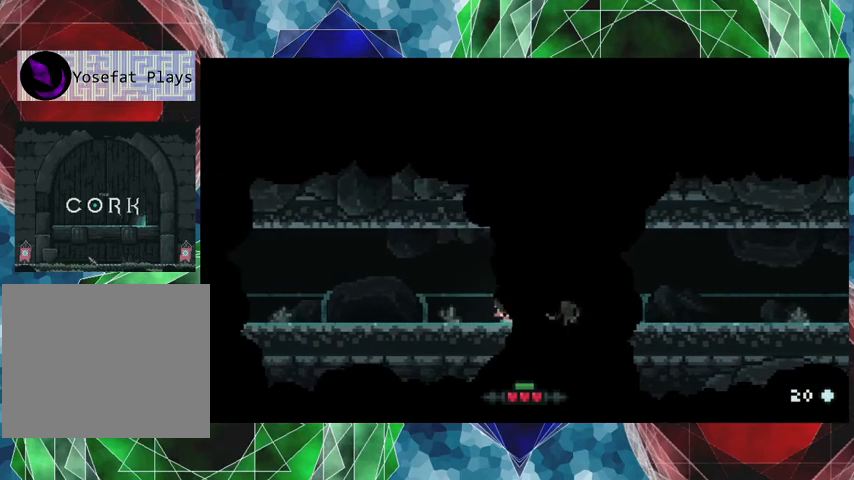
{"buttons": [], "left_stick": "center", "events": [[100, "Y", "down"], [166, "Y", "up"], [166, "left_stick", "center"]]}
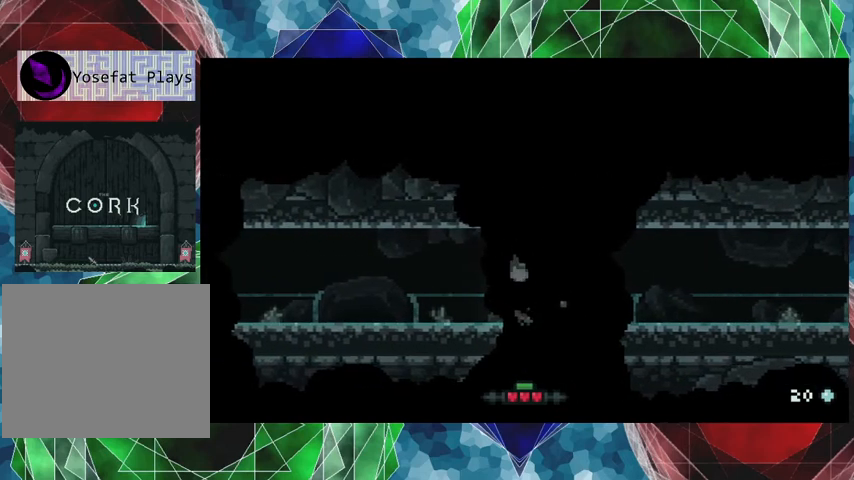
{"buttons": [], "left_stick": "right", "events": [[166, "left_stick", "right"]]}
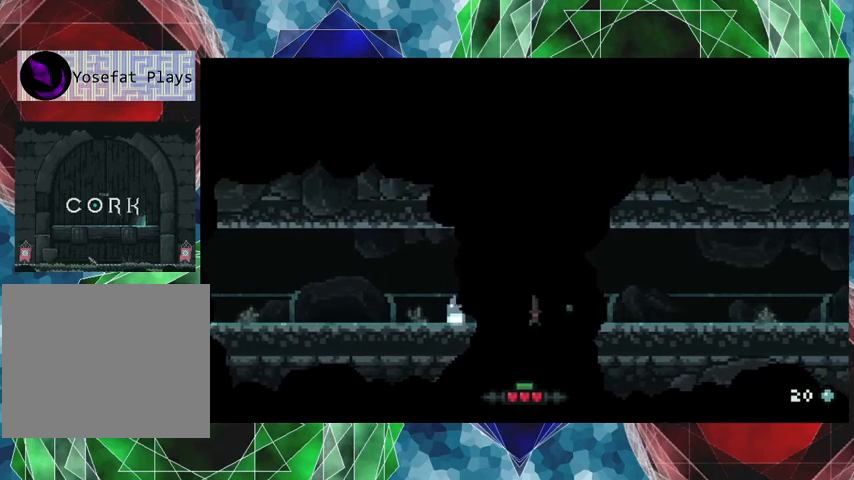
{"buttons": [], "left_stick": "left", "events": [[66, "left_stick", "left"]]}
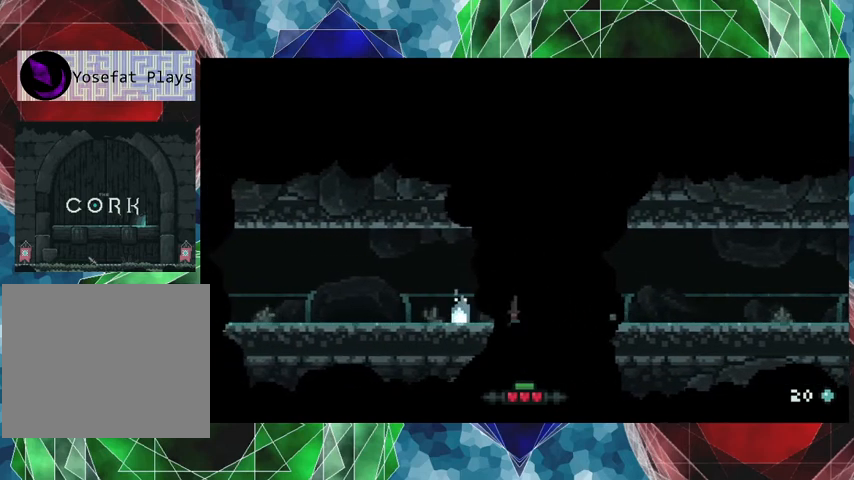
{"buttons": [], "left_stick": "left", "events": []}
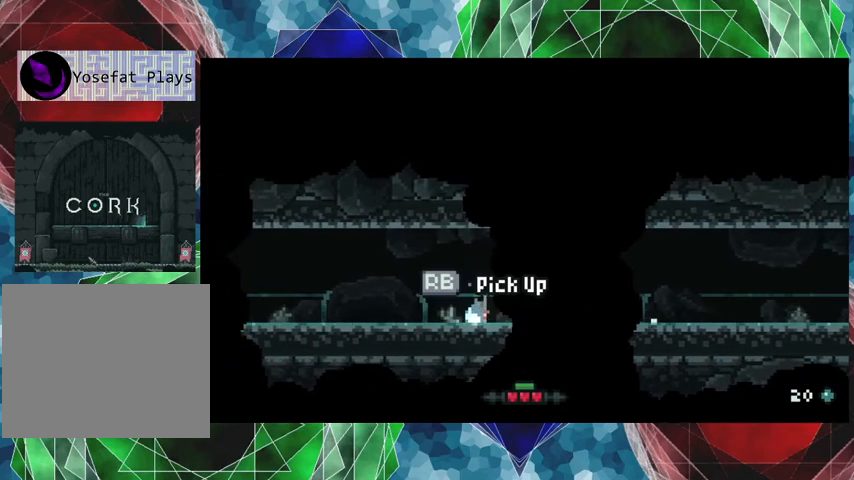
{"buttons": [], "left_stick": "center", "events": [[133, "left_stick", "center"]]}
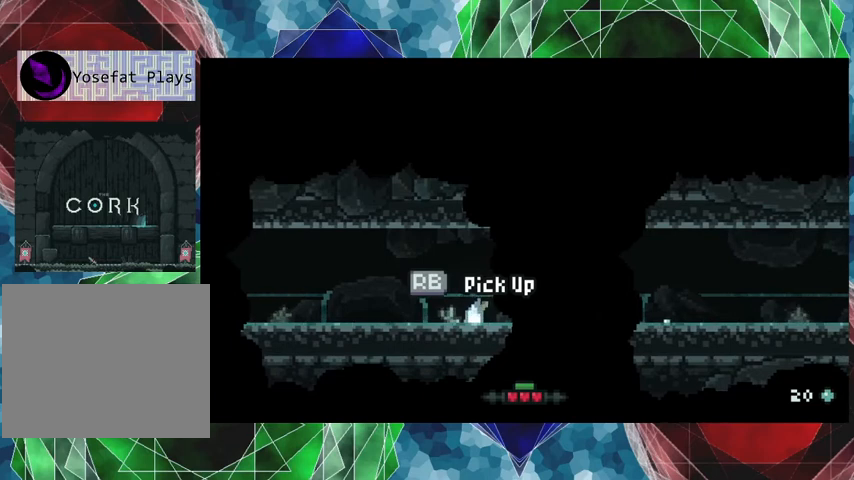
{"buttons": [], "left_stick": "center", "events": [[100, "R1", "down"], [266, "R1", "up"]]}
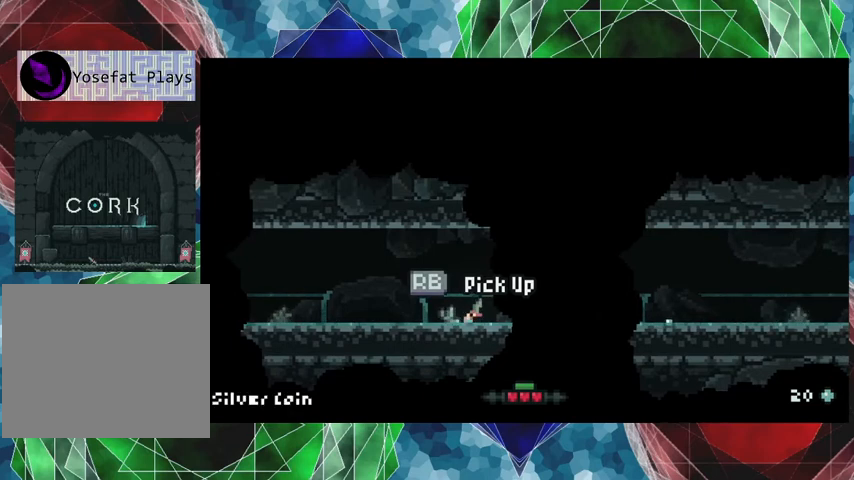
{"buttons": [], "left_stick": "right", "events": [[333, "left_stick", "right"]]}
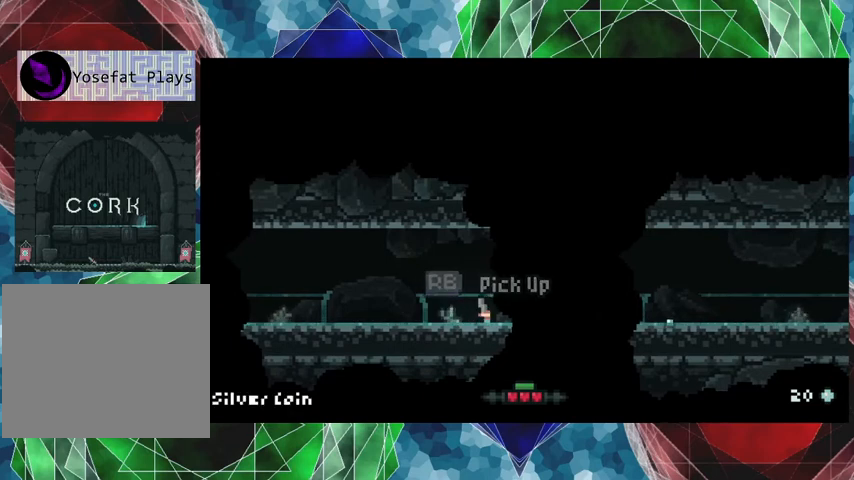
{"buttons": [], "left_stick": "right", "events": []}